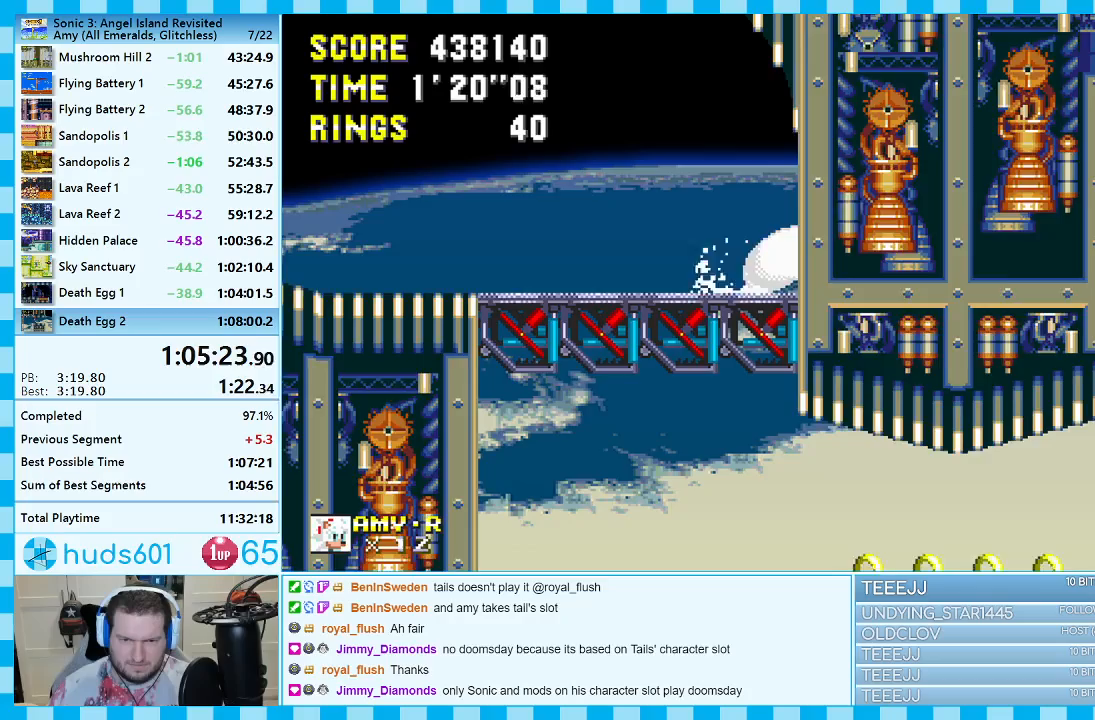
Gameplay with a controller (Xbox layout); each line is a JSON object with the inputs held at the frame after it. "events" lists button and stick changes between this image and that frame as [ms after this image, input, new state], when the widget could be followed in between. Not read: L2 L3 R2 R3.
{"buttons": ["A", "B", "DPAD_DOWN"]}
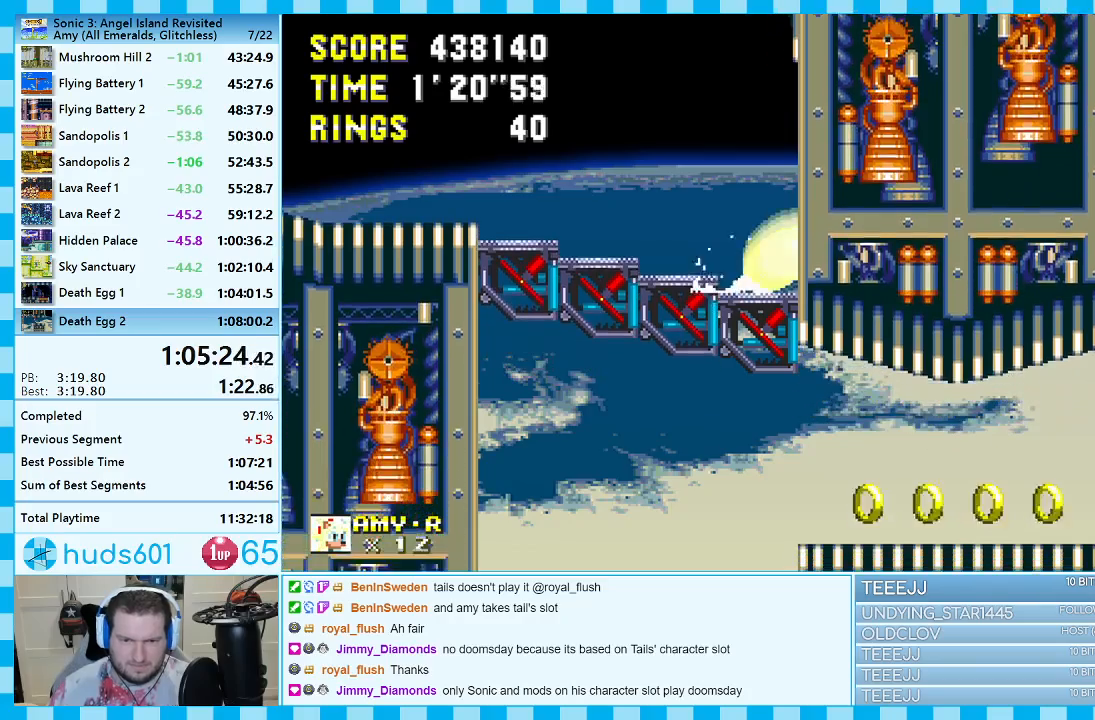
{"buttons": ["DPAD_DOWN"]}
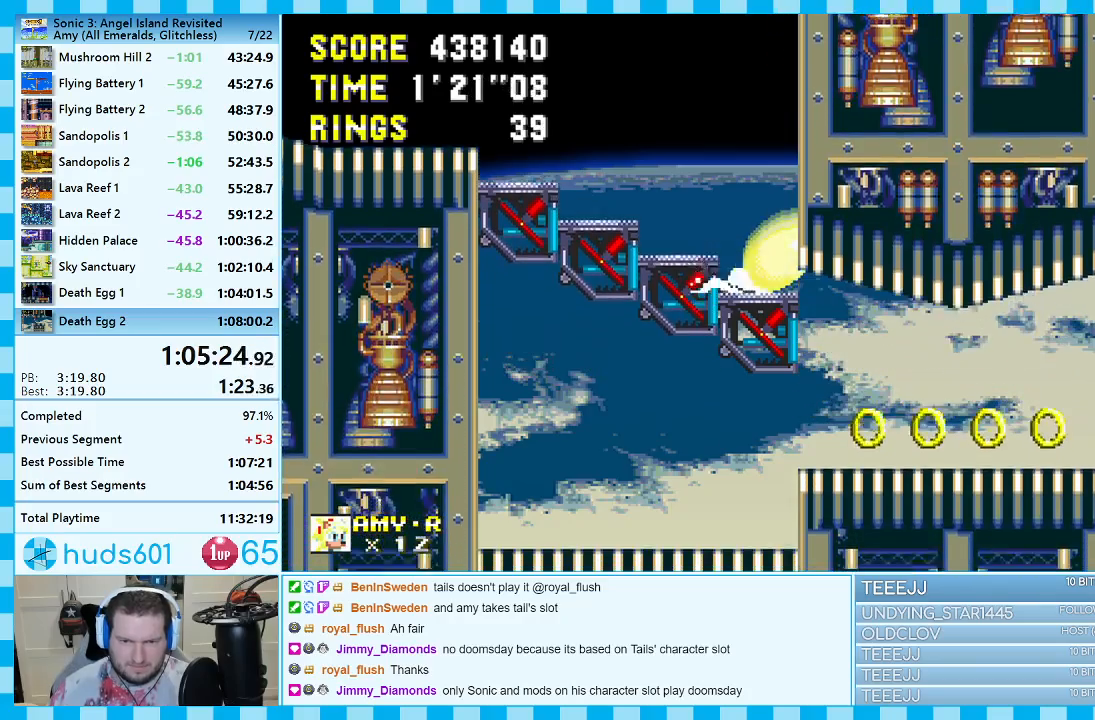
{"buttons": [], "events": [[67, "A", "down"], [117, "A", "up"], [167, "A", "down"], [267, "A", "up"], [300, "DPAD_DOWN", "up"]]}
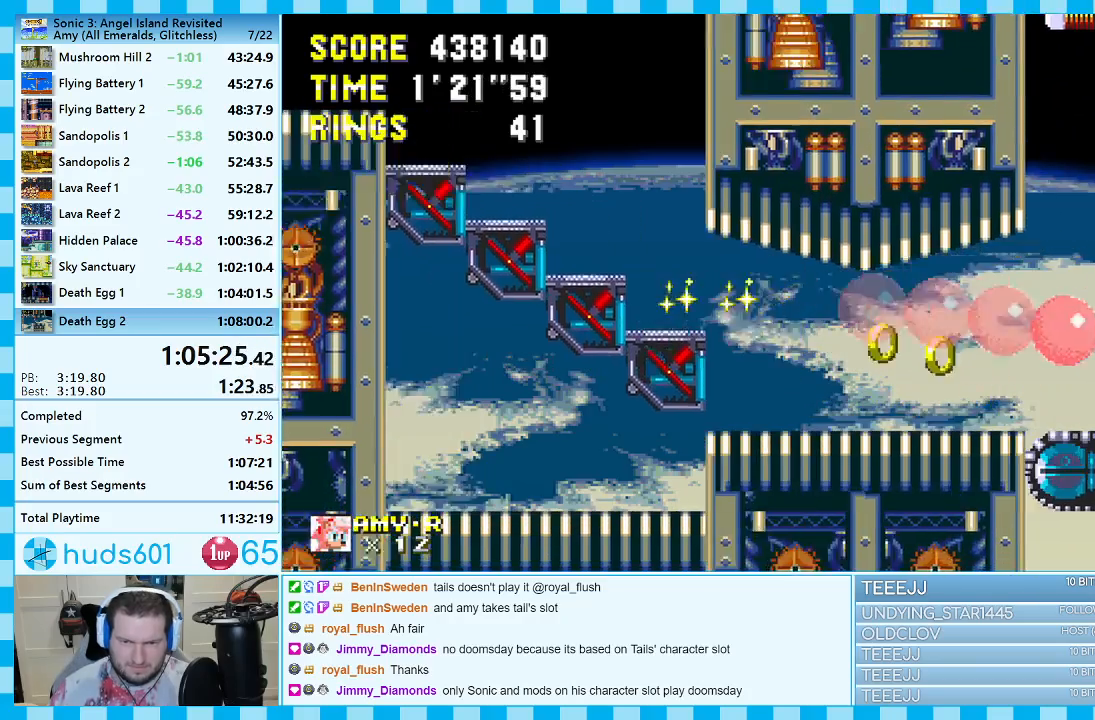
{"buttons": ["DPAD_DOWN"], "events": [[433, "DPAD_DOWN", "down"]]}
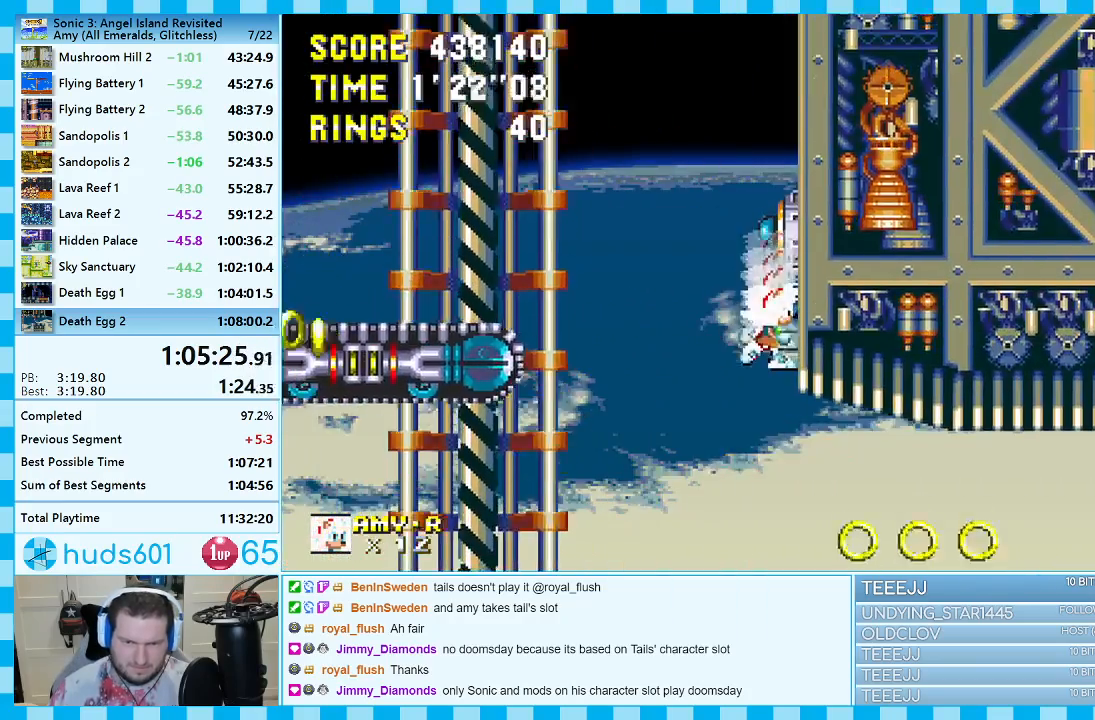
{"buttons": ["A", "DPAD_DOWN"], "events": [[483, "A", "down"]]}
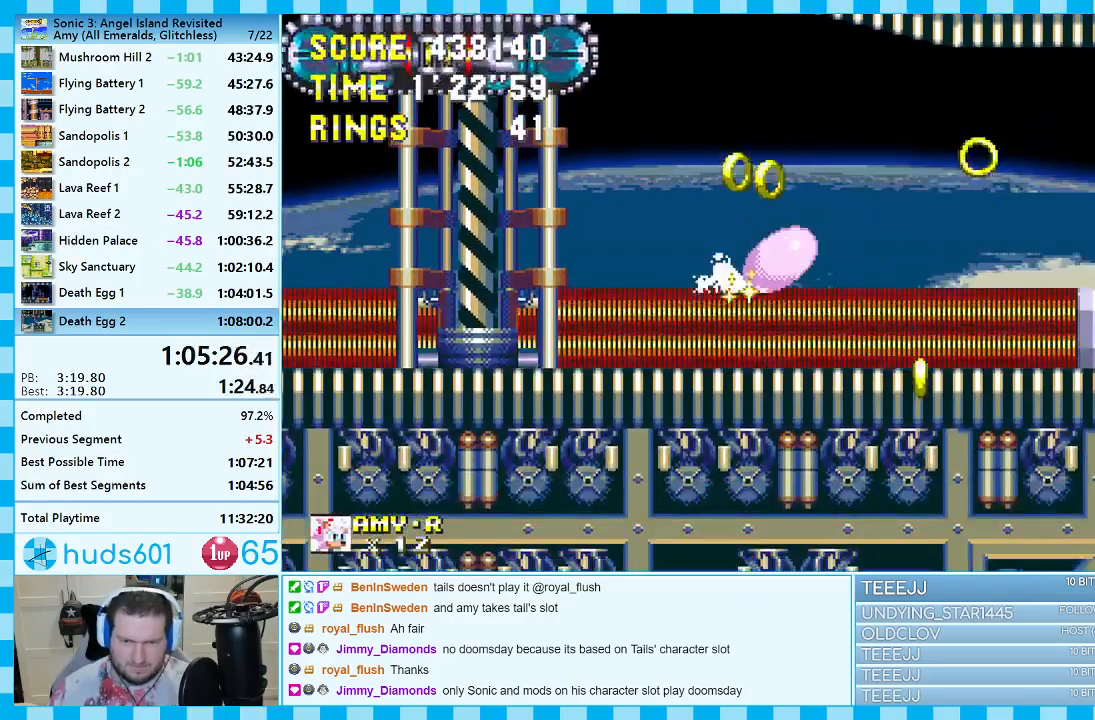
{"buttons": ["DPAD_RIGHT"], "events": [[33, "A", "up"], [83, "A", "down"], [150, "DPAD_DOWN", "up"], [167, "A", "up"], [233, "DPAD_RIGHT", "down"]]}
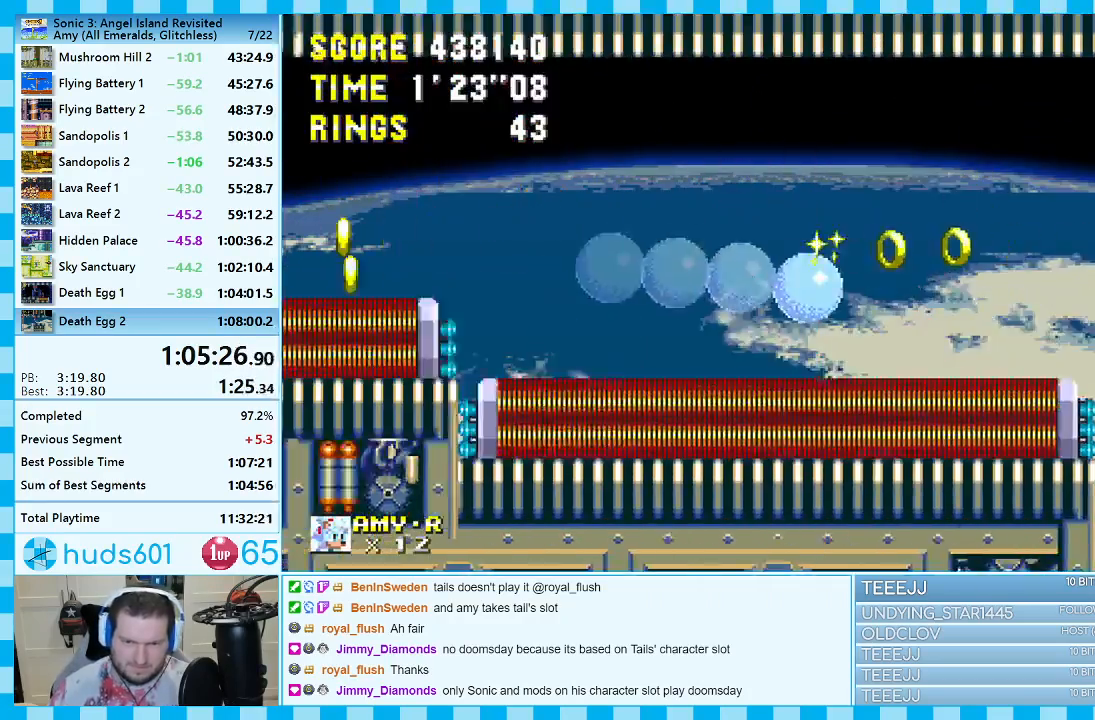
{"buttons": [], "events": [[500, "DPAD_RIGHT", "up"]]}
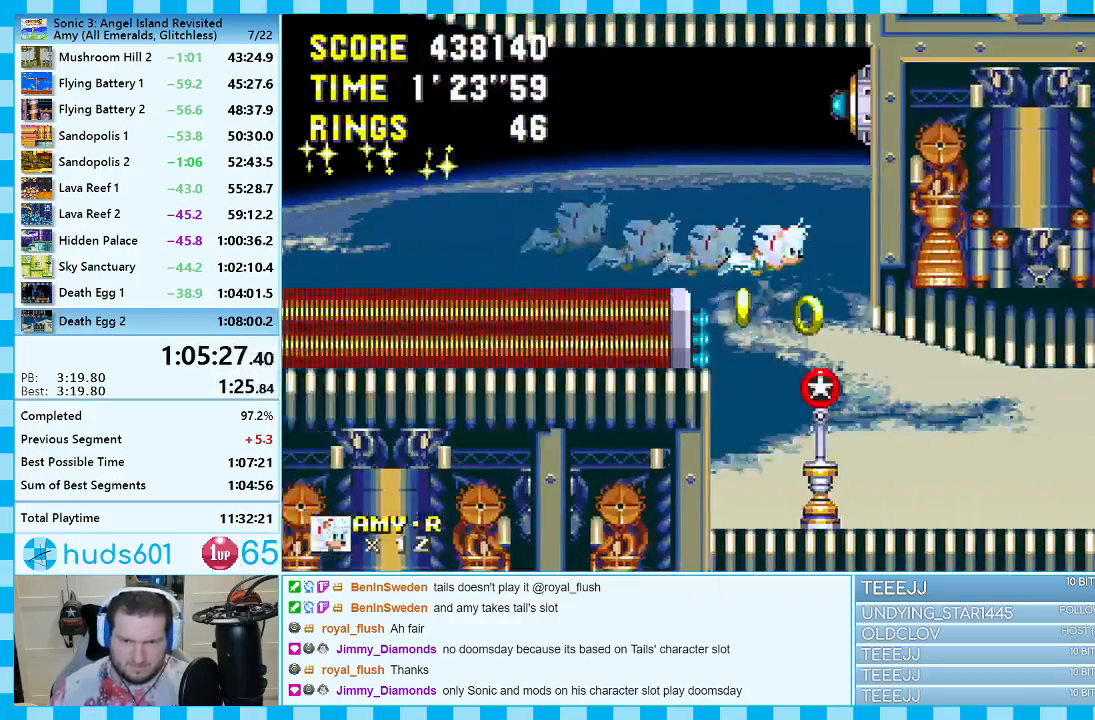
{"buttons": ["DPAD_DOWN"], "events": [[133, "DPAD_DOWN", "down"]]}
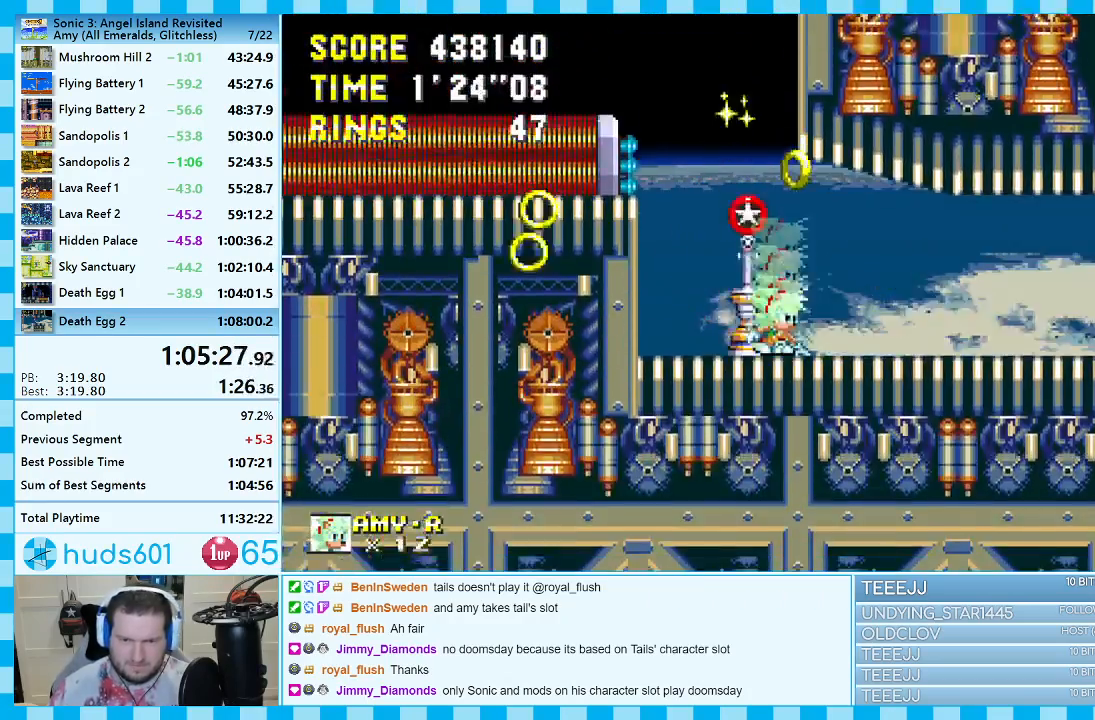
{"buttons": [], "events": [[133, "A", "down"], [183, "A", "up"], [233, "A", "down"], [333, "A", "up"], [367, "A", "down"], [367, "DPAD_DOWN", "up"], [383, "A", "up"]]}
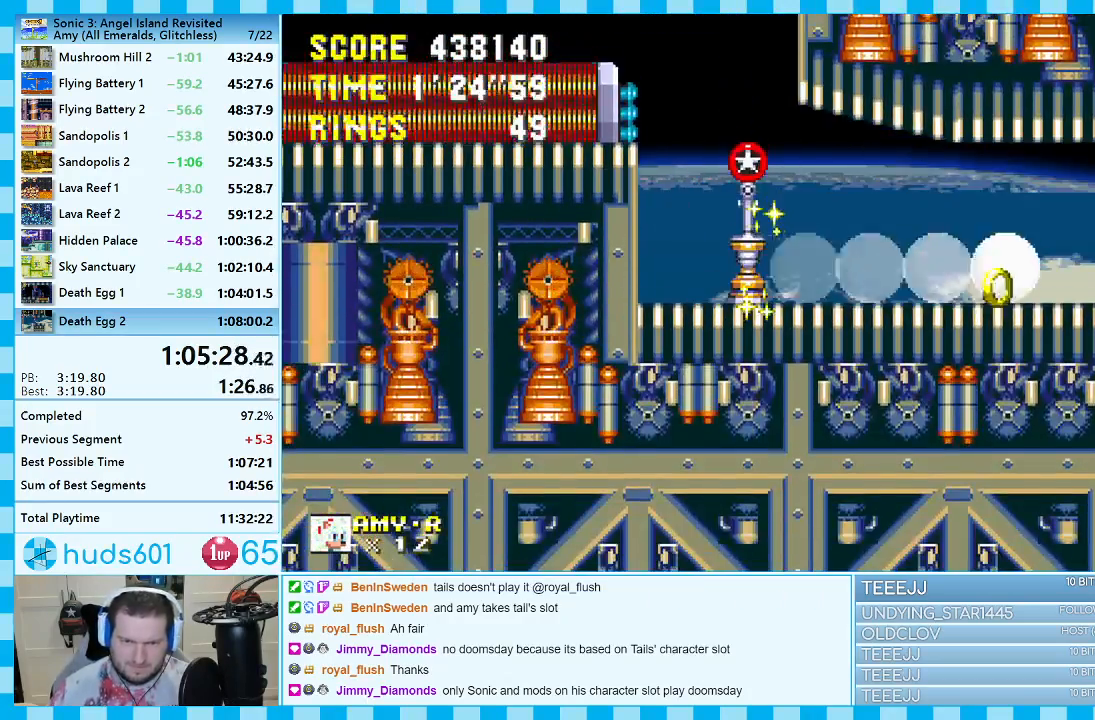
{"buttons": ["A", "DPAD_RIGHT"], "events": [[17, "DPAD_RIGHT", "down"], [433, "A", "down"]]}
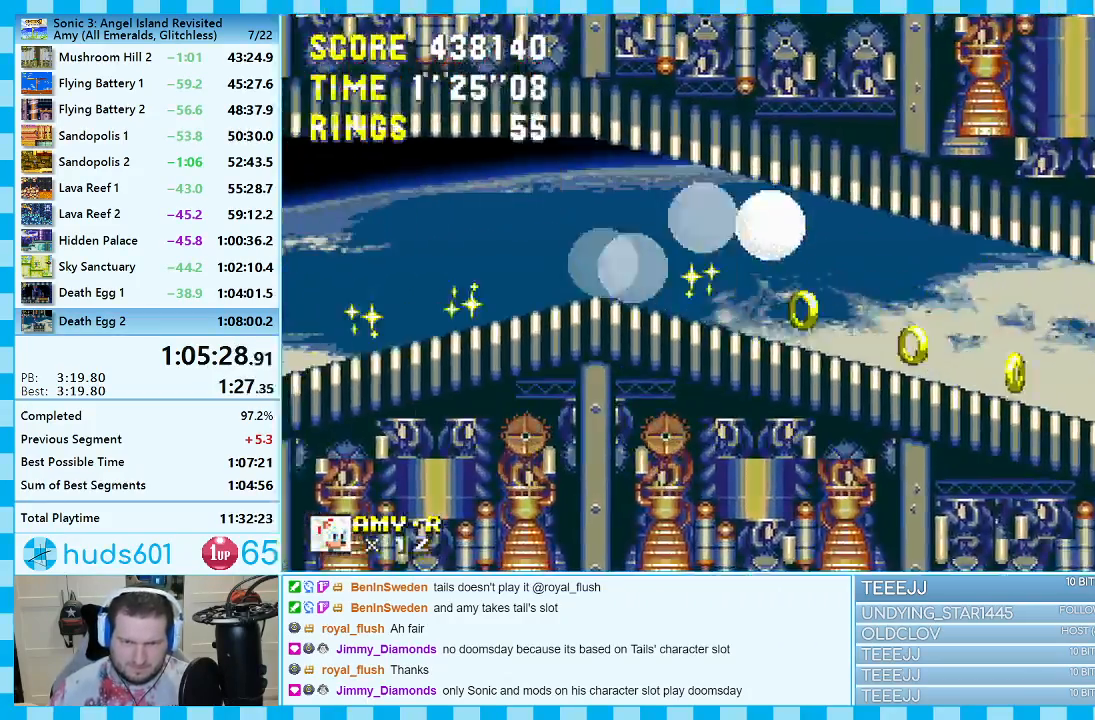
{"buttons": ["DPAD_RIGHT"], "events": [[17, "A", "up"]]}
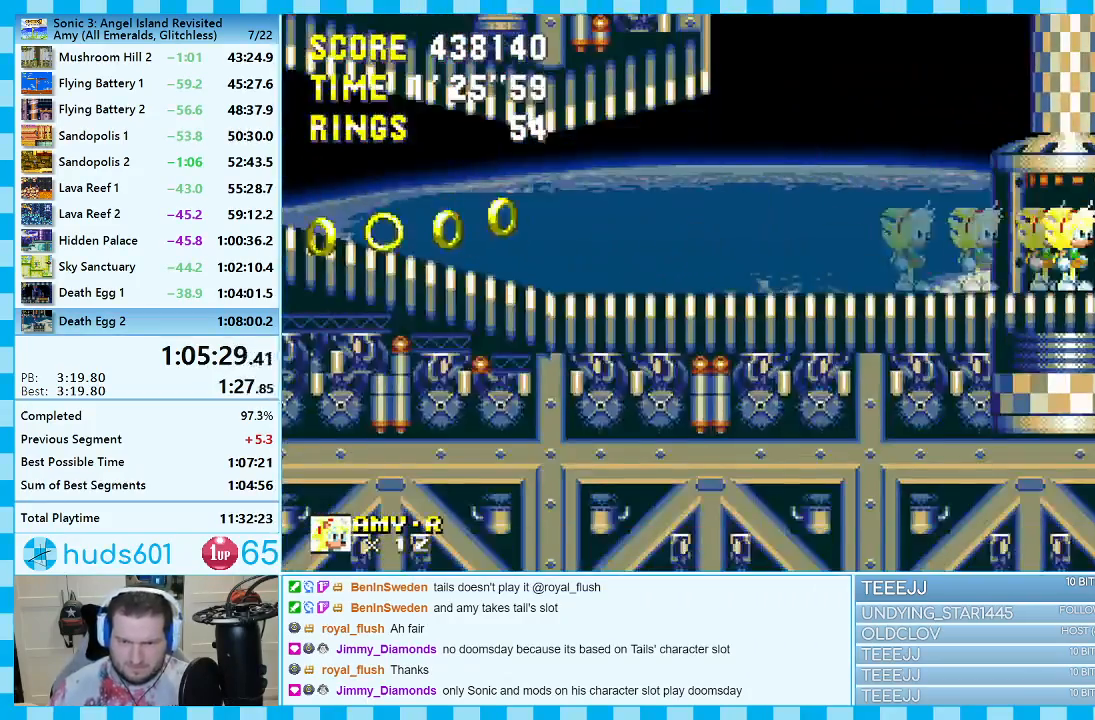
{"buttons": [], "events": [[283, "DPAD_RIGHT", "up"]]}
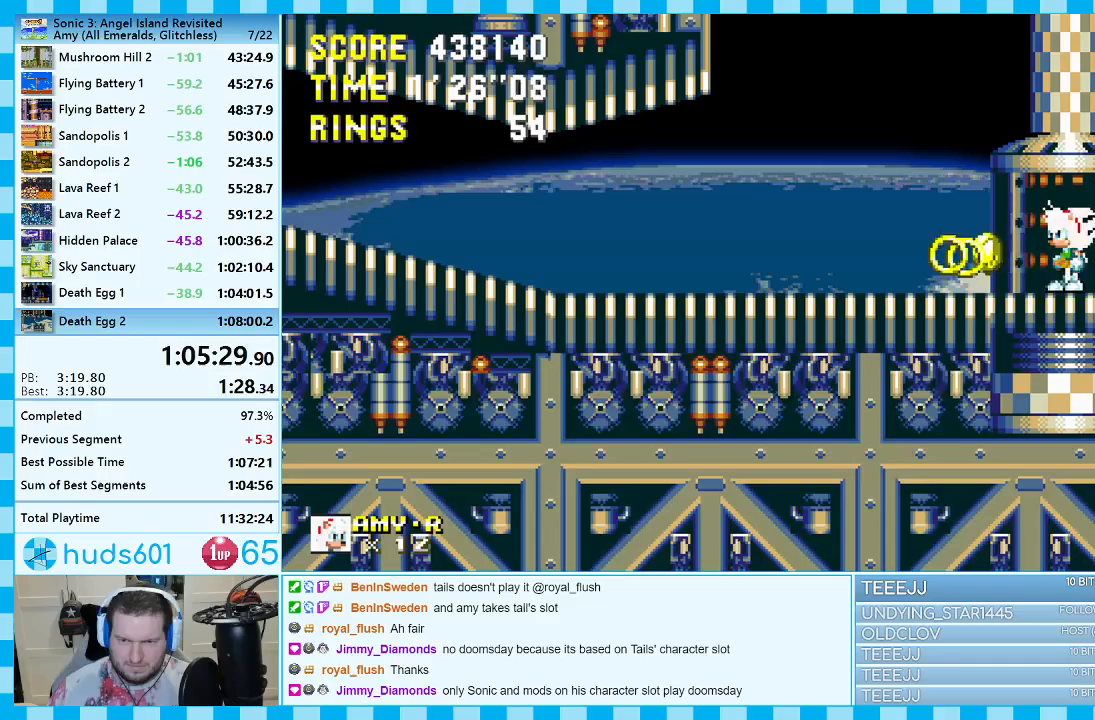
{"buttons": [], "events": []}
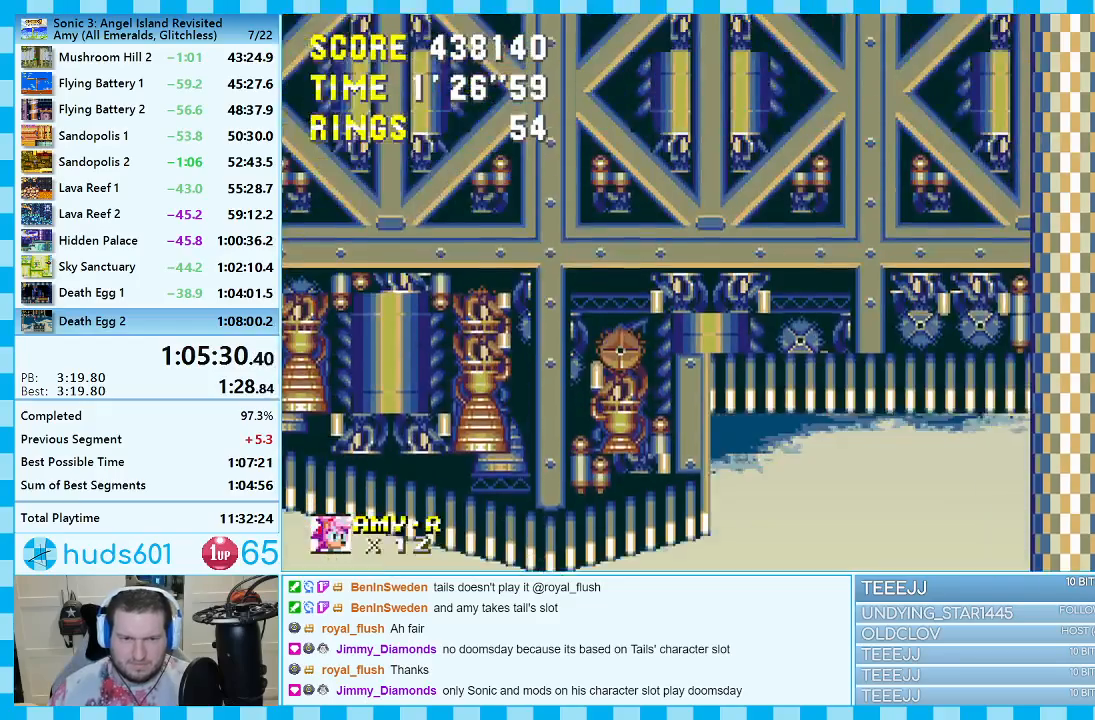
{"buttons": ["DPAD_LEFT"], "events": [[67, "DPAD_LEFT", "down"]]}
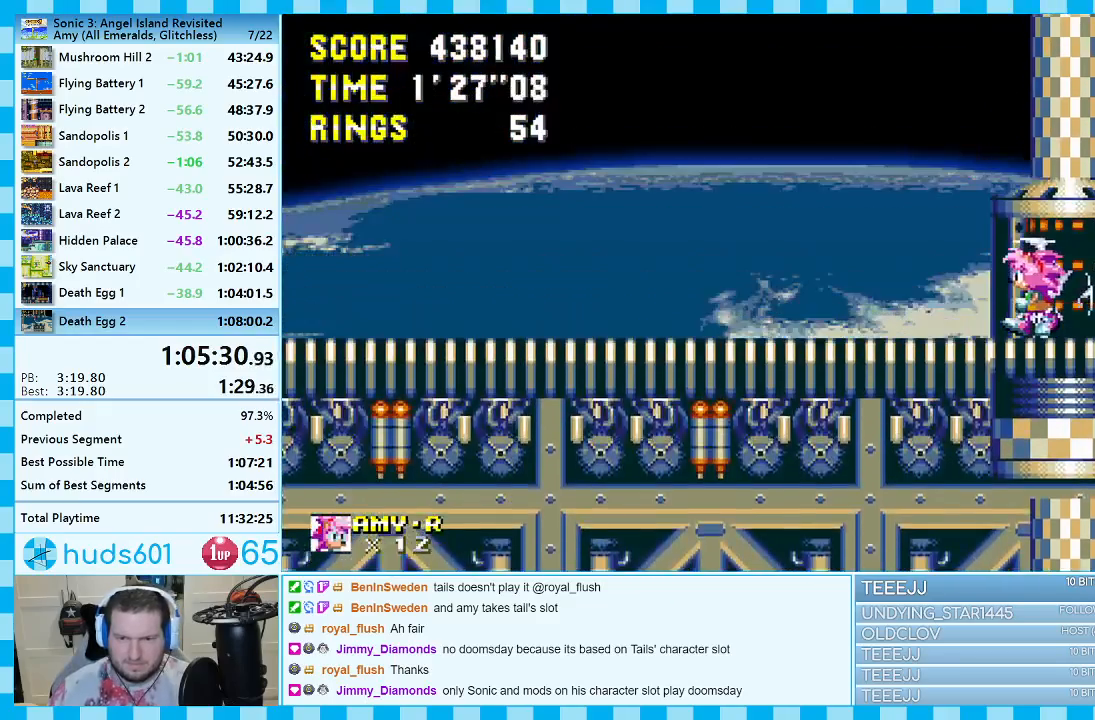
{"buttons": ["DPAD_RIGHT"], "events": [[183, "DPAD_LEFT", "up"], [250, "DPAD_RIGHT", "down"]]}
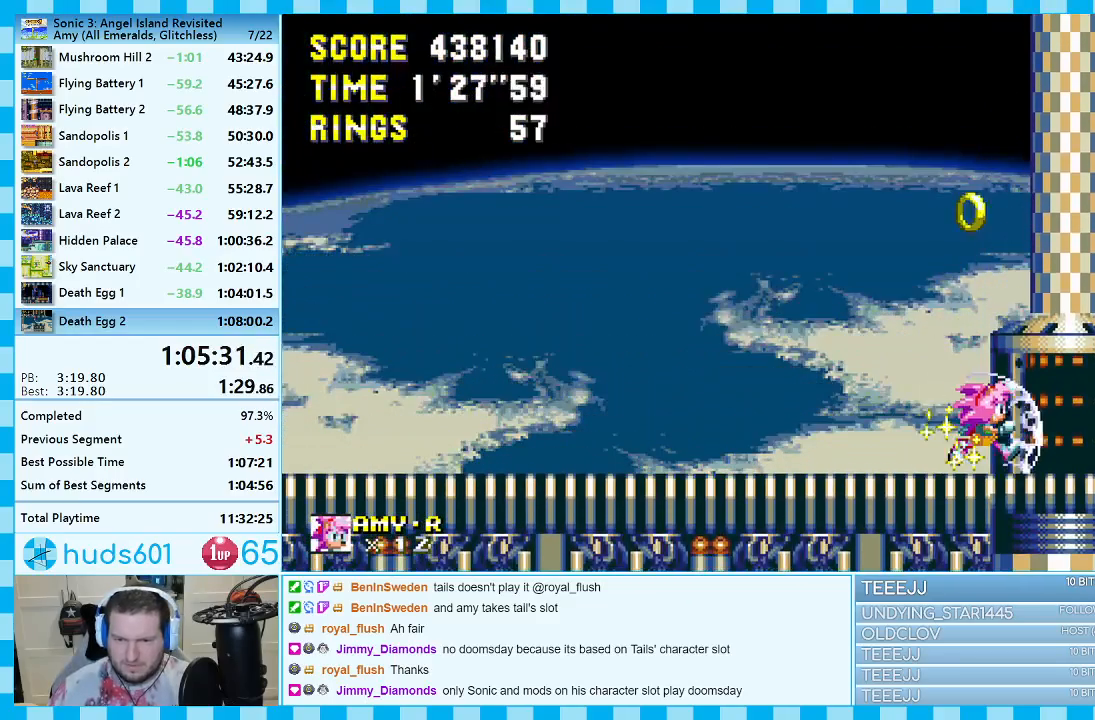
{"buttons": [], "events": [[483, "DPAD_RIGHT", "up"]]}
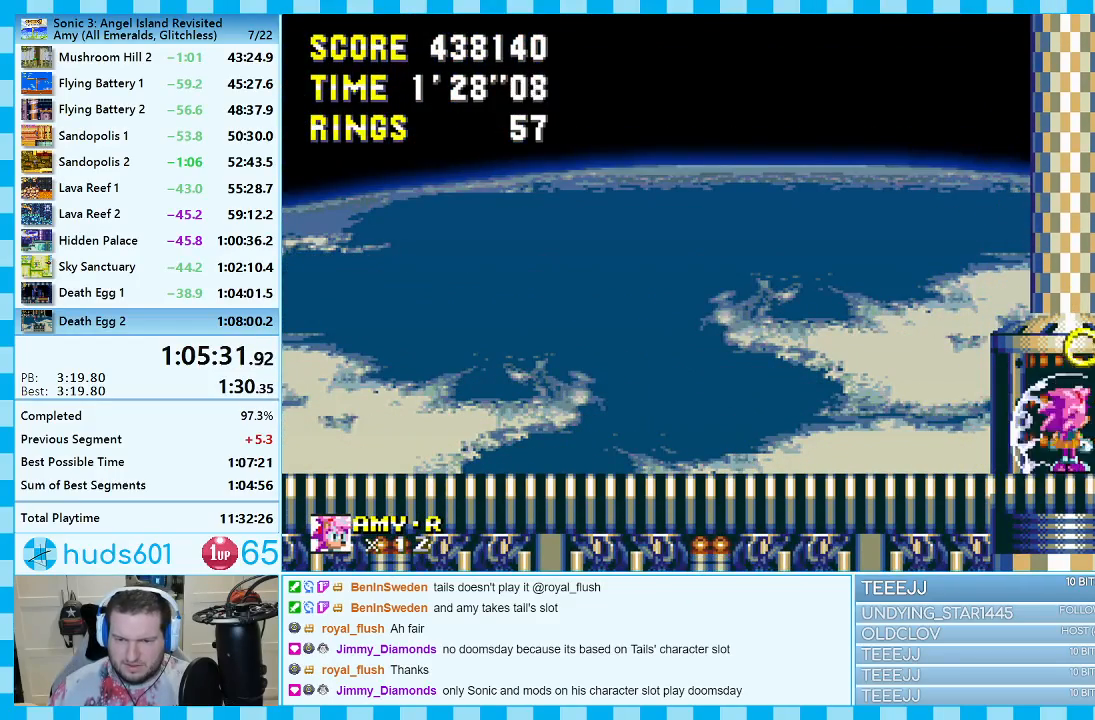
{"buttons": [], "events": []}
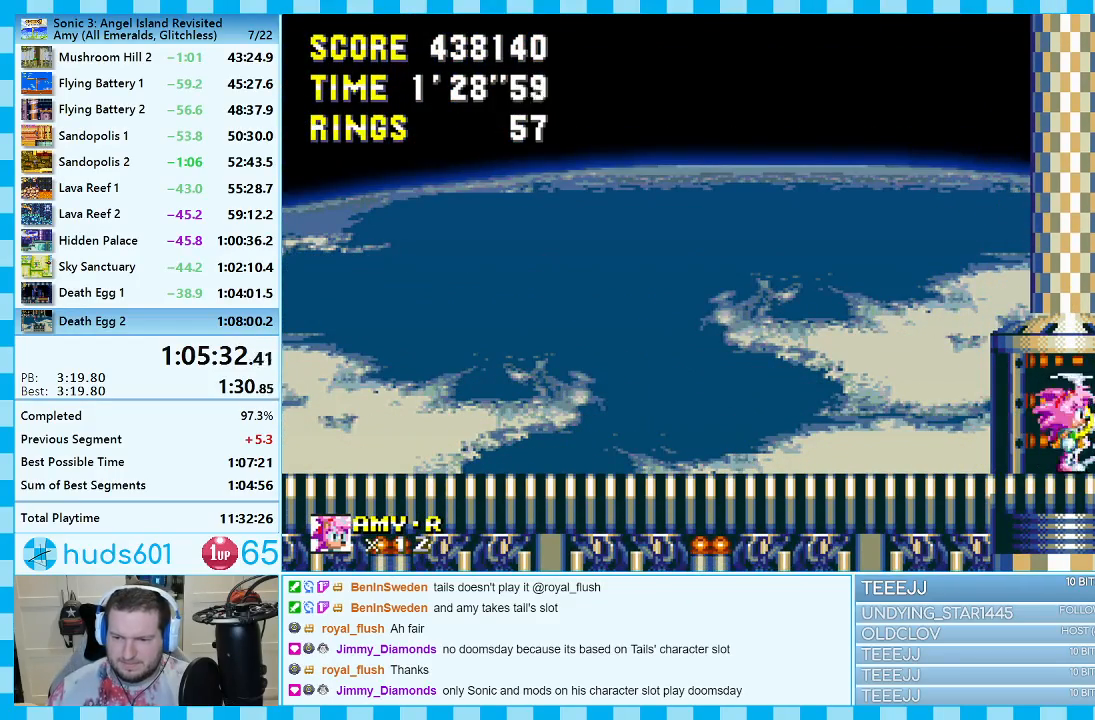
{"buttons": ["DPAD_LEFT"], "events": [[283, "DPAD_LEFT", "down"]]}
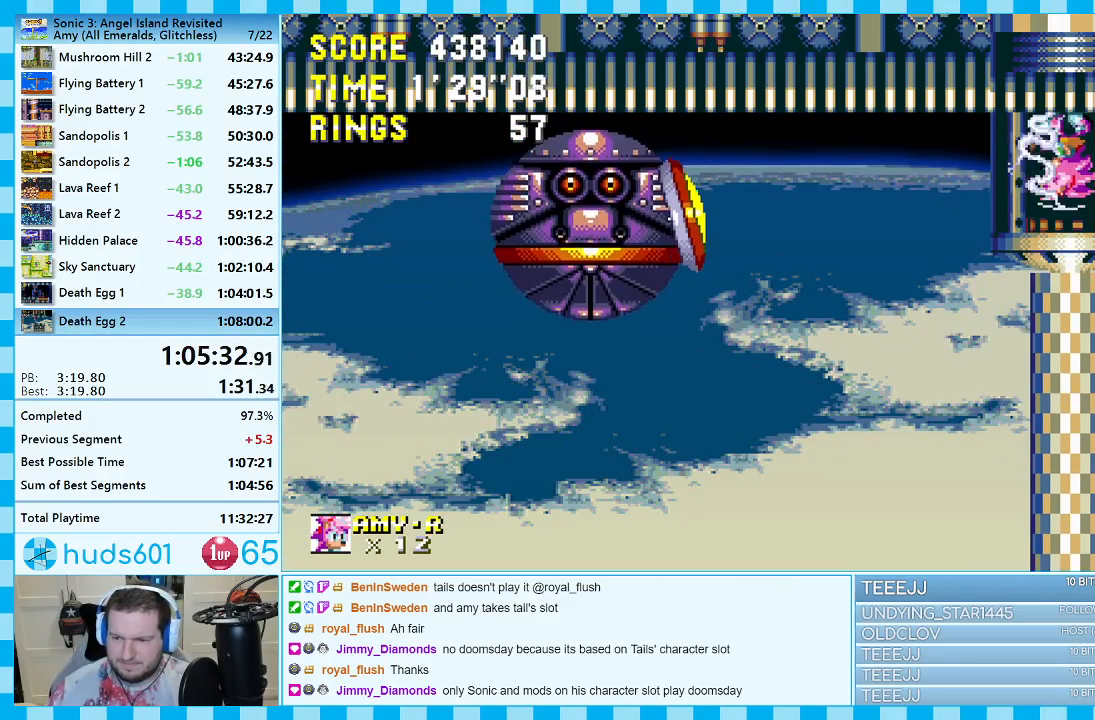
{"buttons": [], "events": [[67, "DPAD_LEFT", "up"]]}
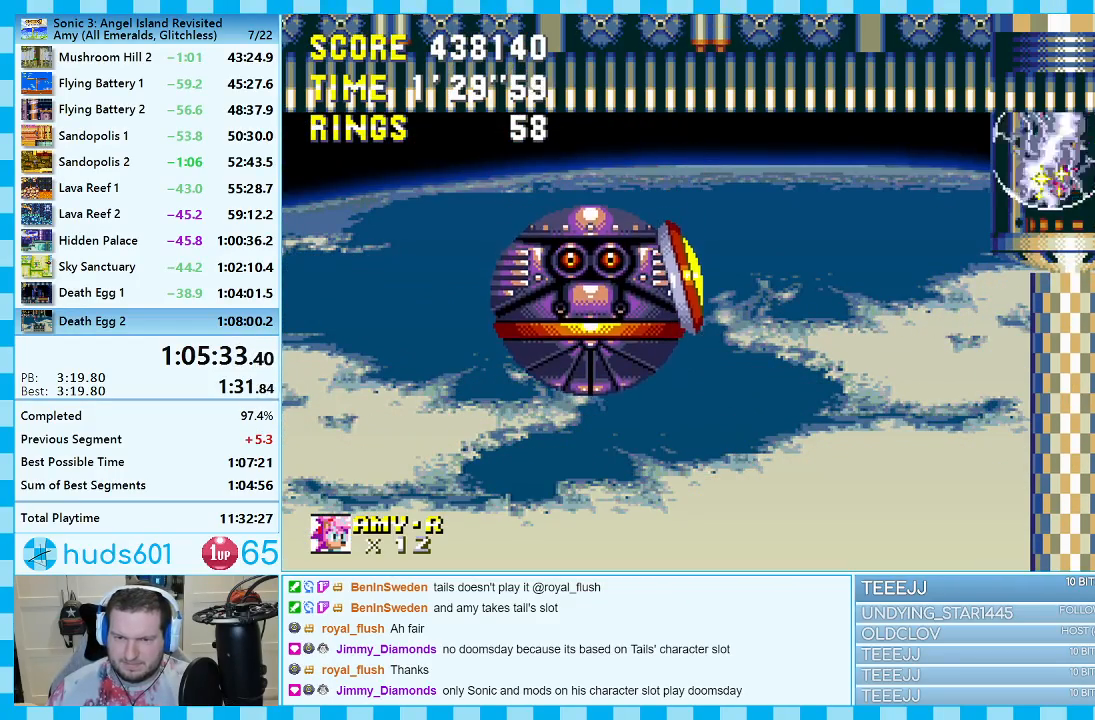
{"buttons": ["DPAD_DOWN"], "events": [[50, "DPAD_DOWN", "down"], [433, "A", "down"], [500, "A", "up"]]}
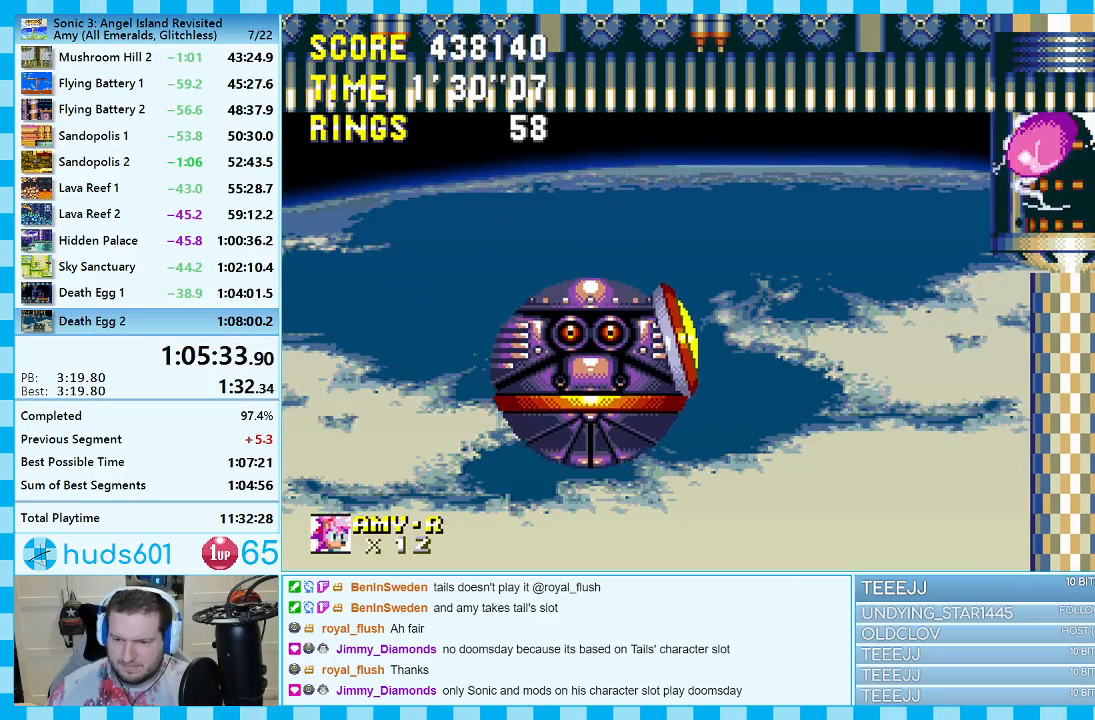
{"buttons": ["A", "DPAD_DOWN"], "events": [[100, "A", "down"], [183, "A", "up"], [250, "A", "down"], [333, "A", "up"], [367, "A", "down"], [433, "A", "up"], [500, "A", "down"]]}
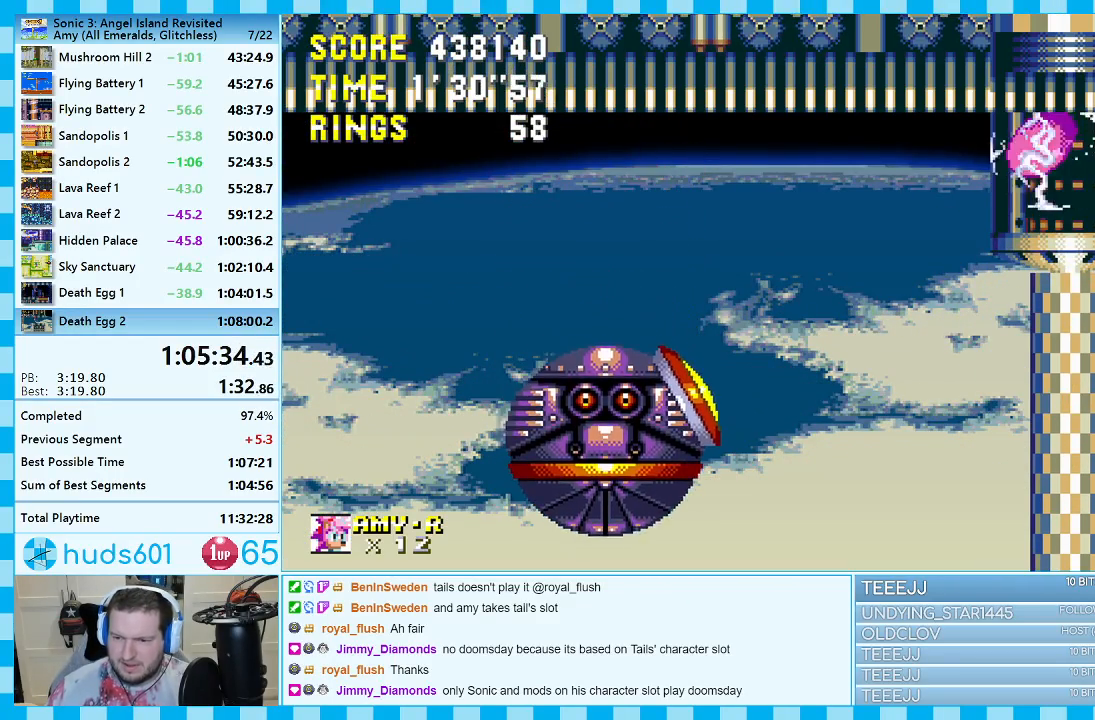
{"buttons": ["A", "DPAD_DOWN"], "events": [[83, "A", "up"], [117, "A", "down"], [183, "A", "up"], [250, "A", "down"], [317, "A", "up"], [350, "A", "down"], [433, "A", "up"], [467, "A", "down"]]}
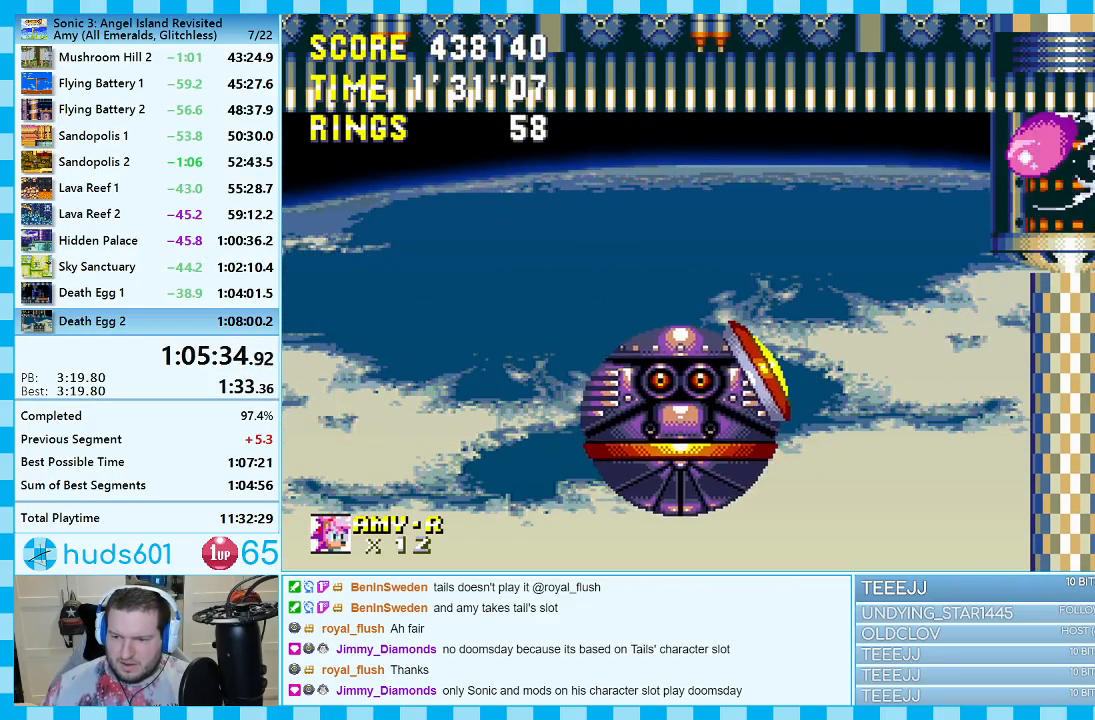
{"buttons": ["DPAD_DOWN"], "events": [[167, "A", "up"], [250, "A", "down"], [300, "A", "up"], [383, "A", "down"], [450, "A", "up"]]}
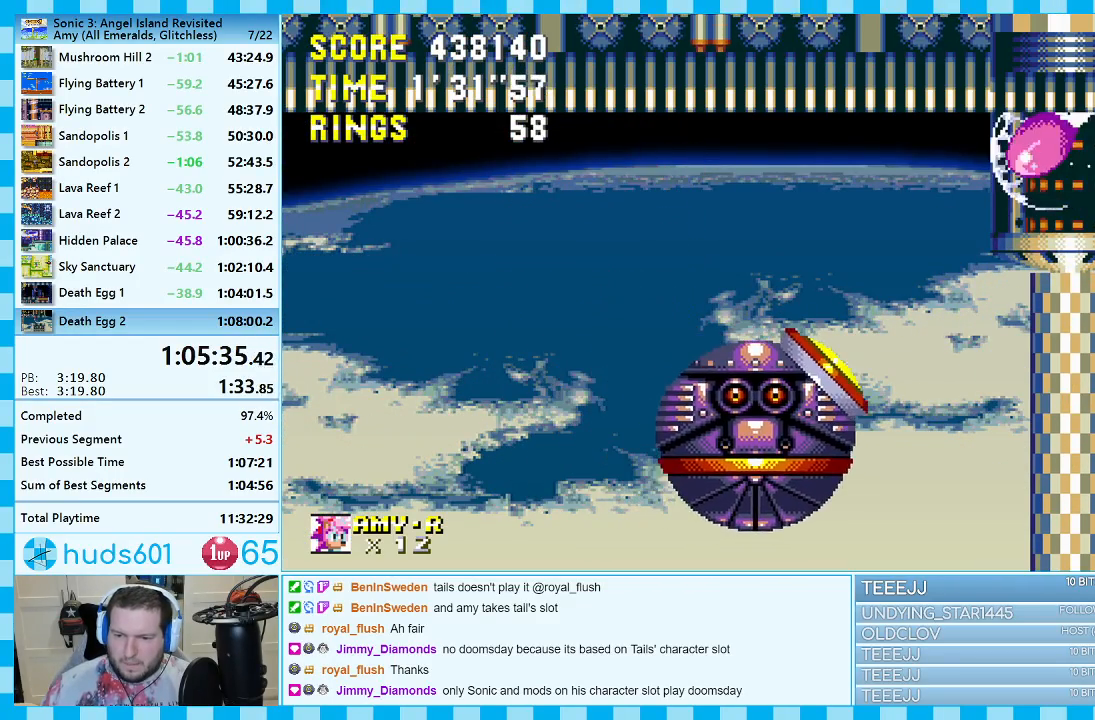
{"buttons": ["A", "DPAD_DOWN"], "events": [[17, "A", "down"], [67, "A", "up"], [150, "A", "down"], [200, "A", "up"], [283, "A", "down"], [333, "A", "up"], [483, "A", "down"]]}
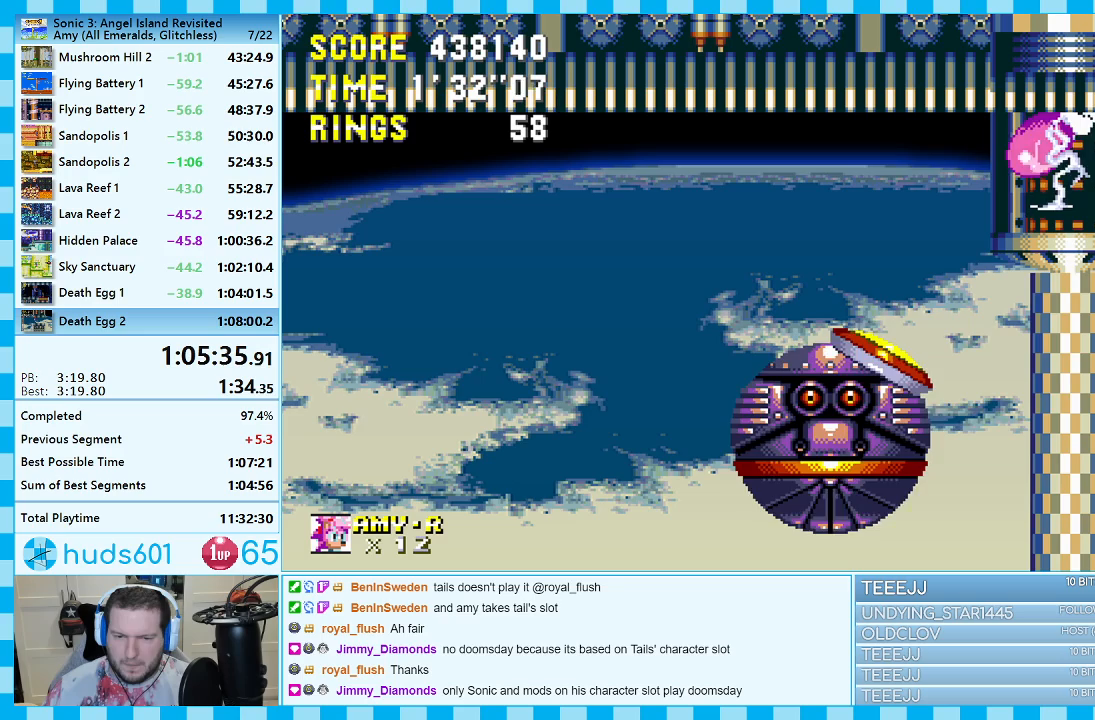
{"buttons": ["A", "DPAD_DOWN"], "events": [[33, "A", "up"], [117, "A", "down"], [183, "A", "up"], [233, "A", "down"]]}
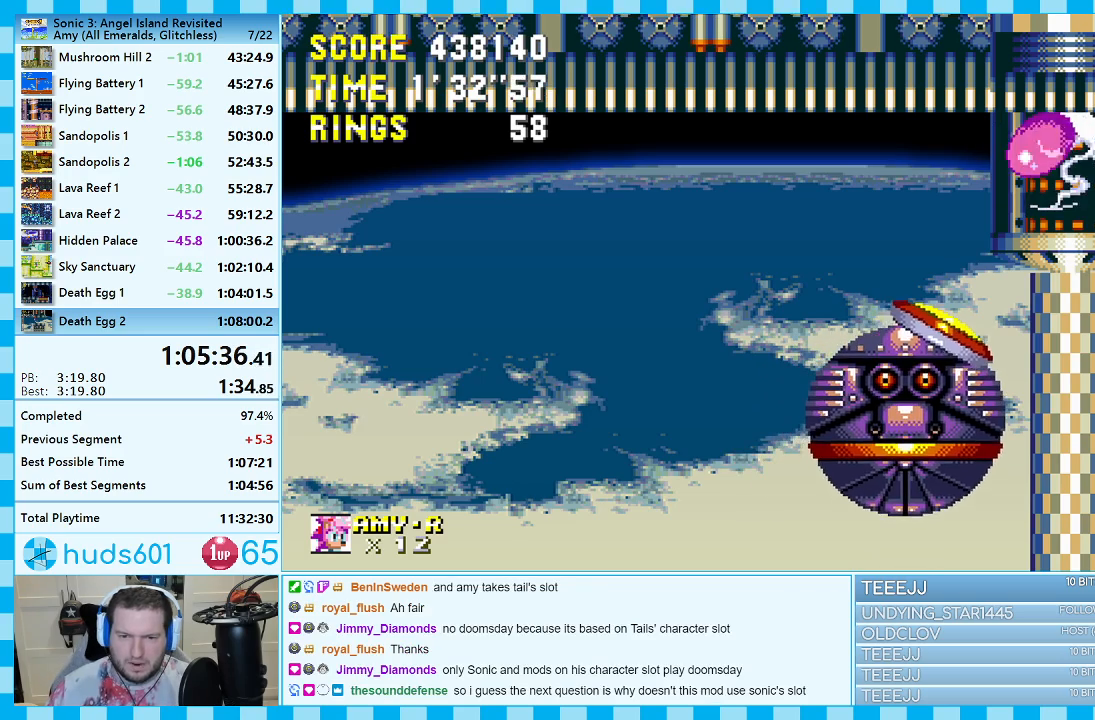
{"buttons": ["A", "DPAD_DOWN"], "events": [[33, "A", "up"], [83, "A", "down"], [300, "A", "up"], [350, "A", "down"], [417, "A", "up"], [483, "A", "down"]]}
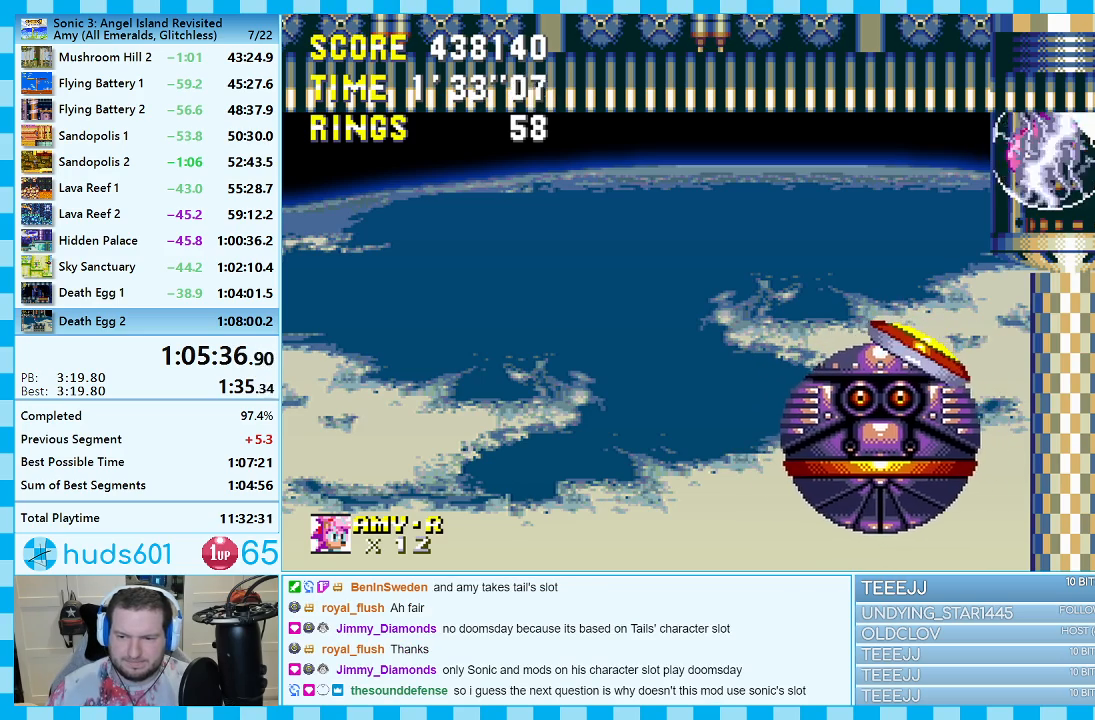
{"buttons": ["A", "DPAD_DOWN"], "events": [[50, "A", "up"], [83, "A", "down"], [167, "A", "up"], [200, "A", "down"], [283, "A", "up"], [367, "A", "down"], [400, "A", "up"], [483, "A", "down"]]}
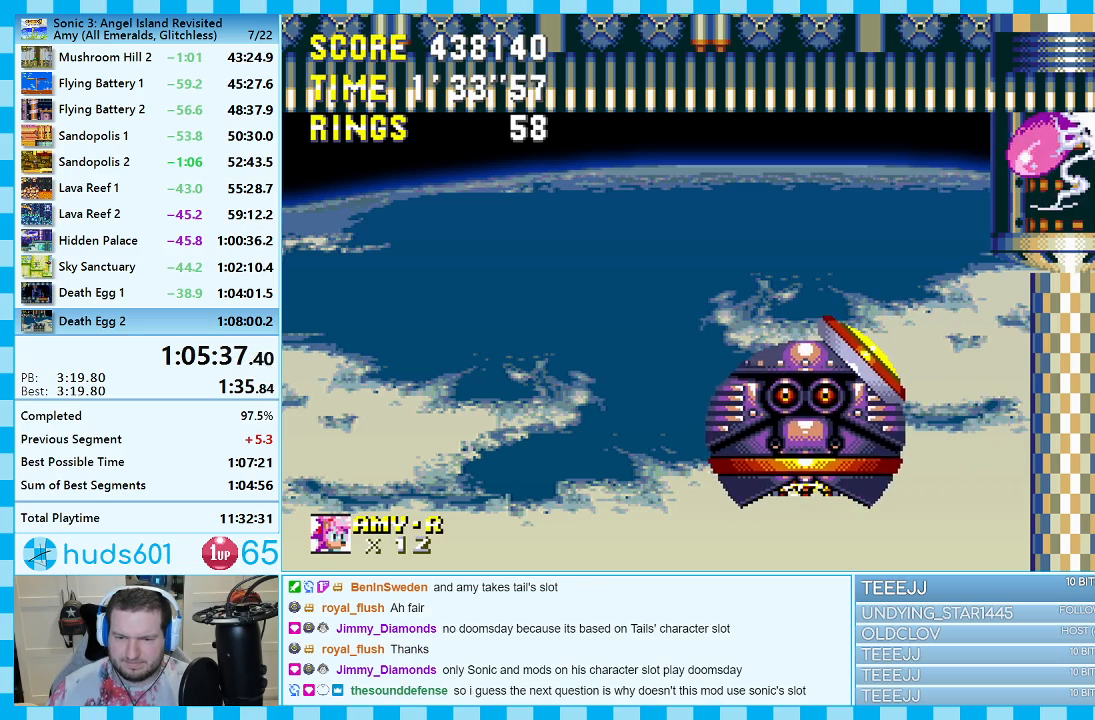
{"buttons": ["A", "DPAD_DOWN"], "events": [[33, "A", "up"], [100, "A", "down"], [183, "A", "up"], [250, "A", "down"], [300, "A", "up"], [367, "A", "down"], [417, "A", "up"], [483, "A", "down"]]}
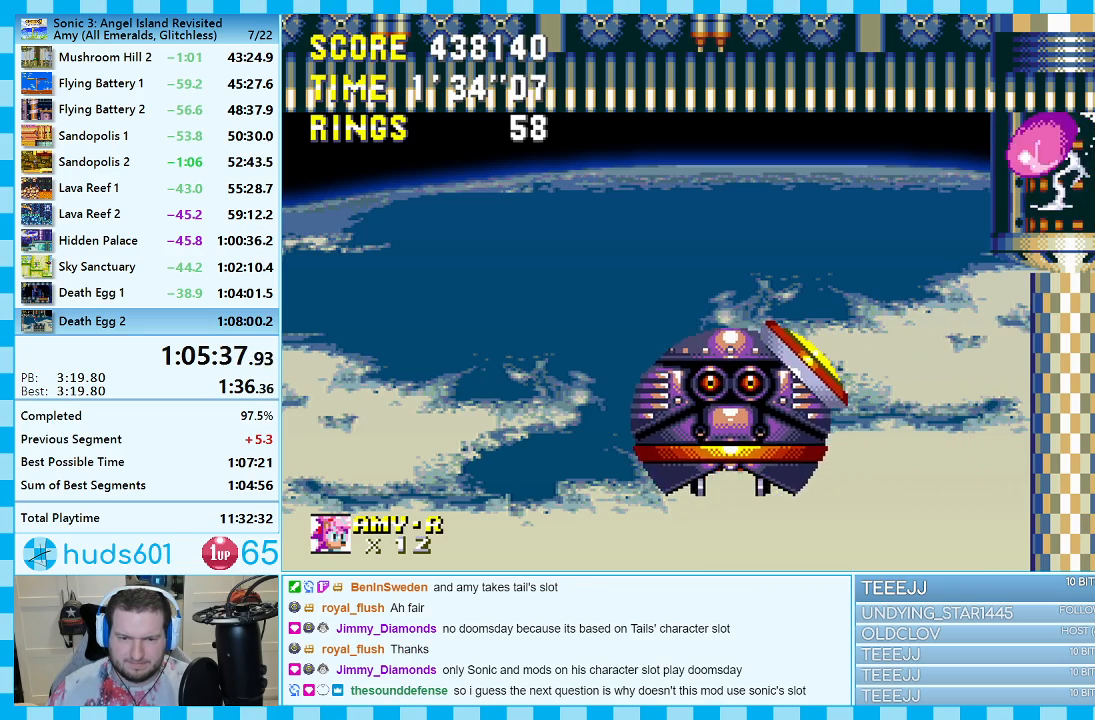
{"buttons": ["A", "DPAD_DOWN"], "events": [[150, "A", "up"], [233, "A", "down"], [283, "A", "up"], [367, "A", "down"], [417, "A", "up"], [450, "A", "down"]]}
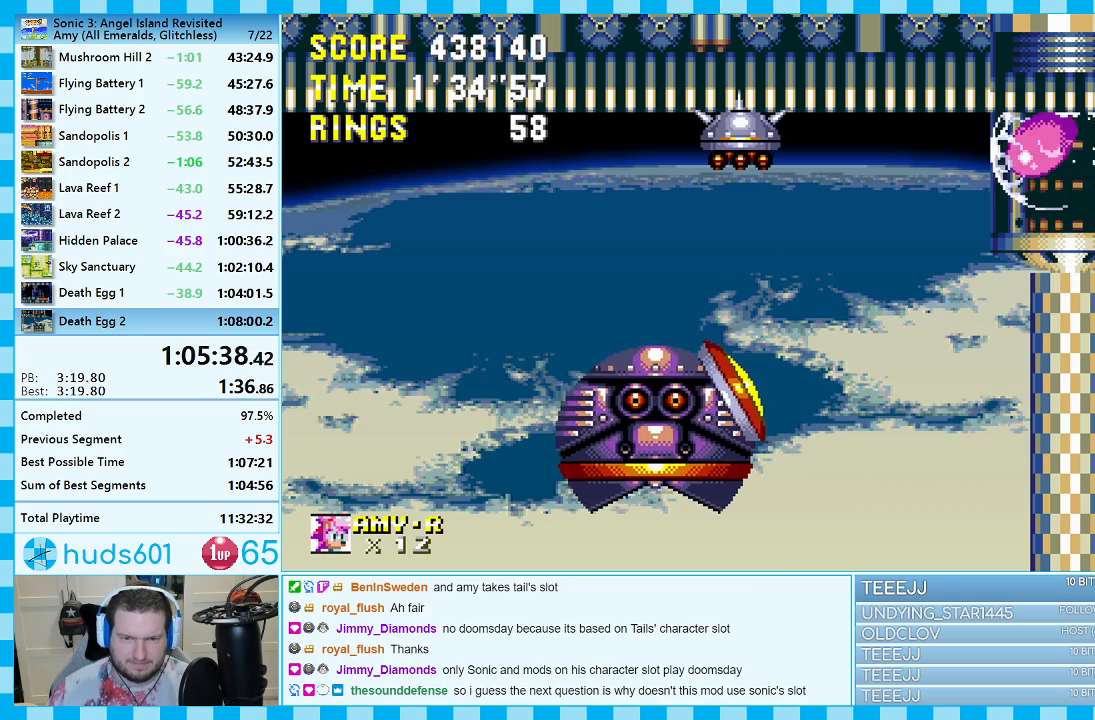
{"buttons": ["A"], "events": [[17, "A", "up"], [67, "DPAD_DOWN", "up"], [367, "A", "down"]]}